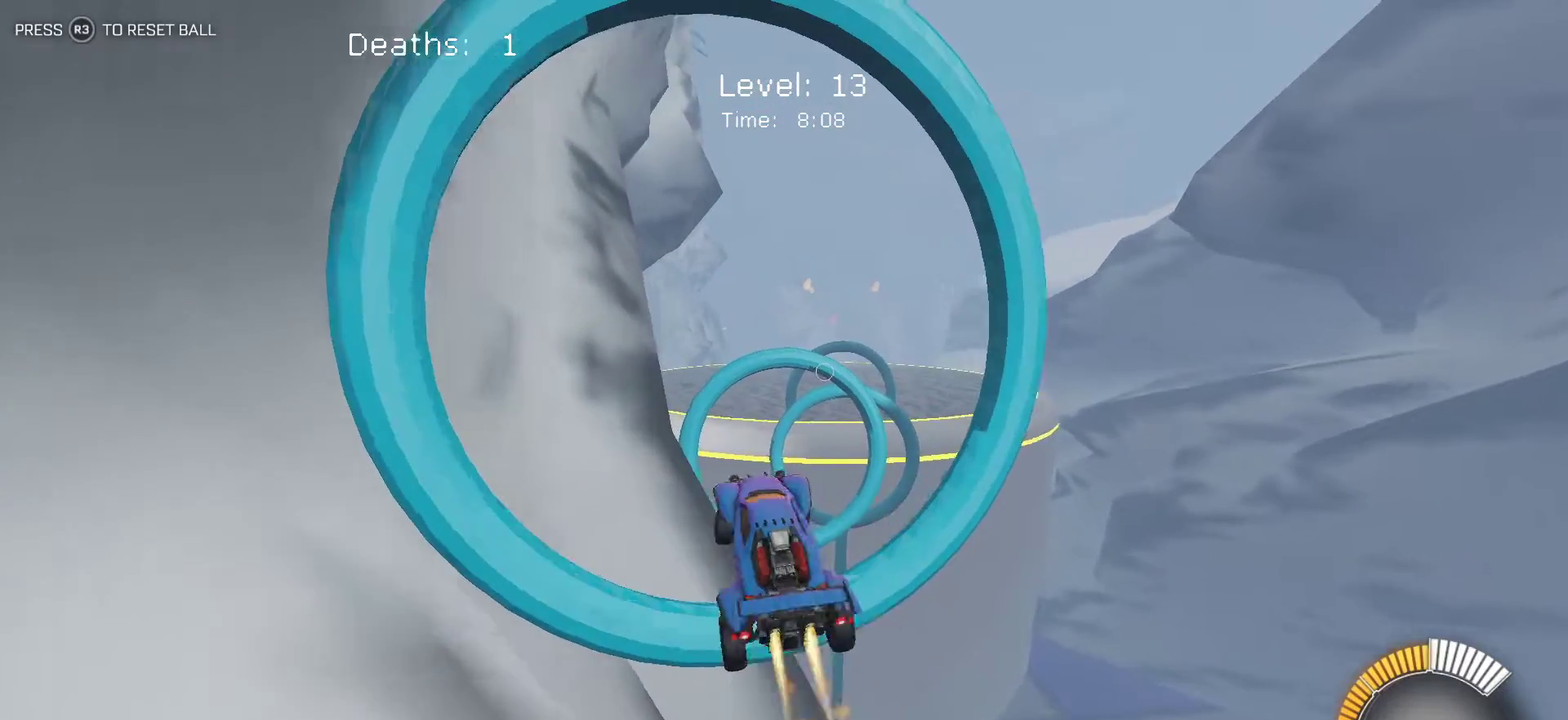
Gameplay with a controller (PlayStation layout); each line is a JSON object with the inputs held at the frame after it. "events" lists button and stick changes between this image and that frame as [ms after this image, input, new state], when the widget could be followed in between. Not read: R1 R2 R3 right_stick.
{"buttons": ["L1"], "left_stick": "down-left", "events": [[217, "left_stick", "up-right"], [367, "left_stick", "left"], [467, "left_stick", "down-left"]]}
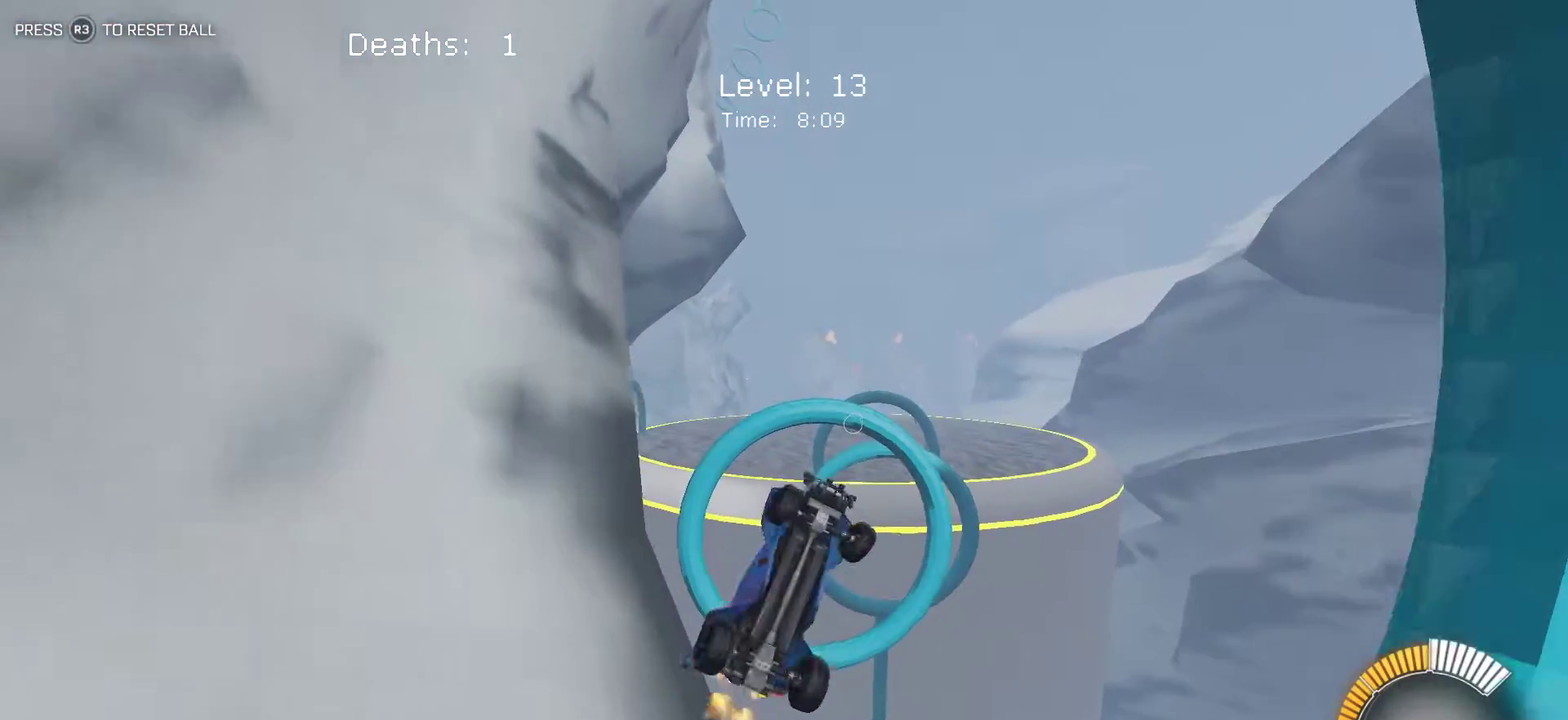
{"buttons": ["L1"], "left_stick": "left", "events": [[383, "left_stick", "left"]]}
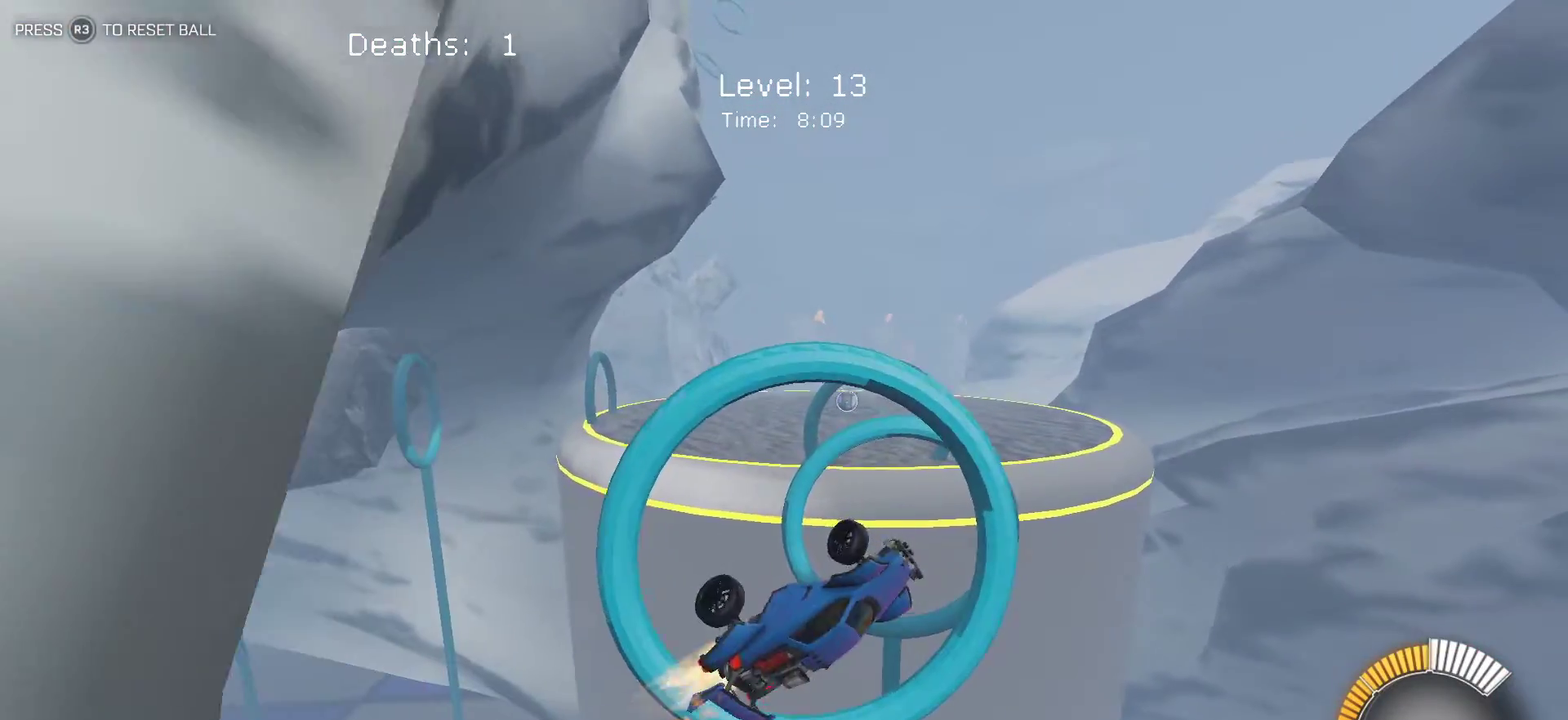
{"buttons": ["L1"], "left_stick": "down-right", "events": [[183, "left_stick", "down-left"], [283, "left_stick", "down"], [333, "left_stick", "down-right"]]}
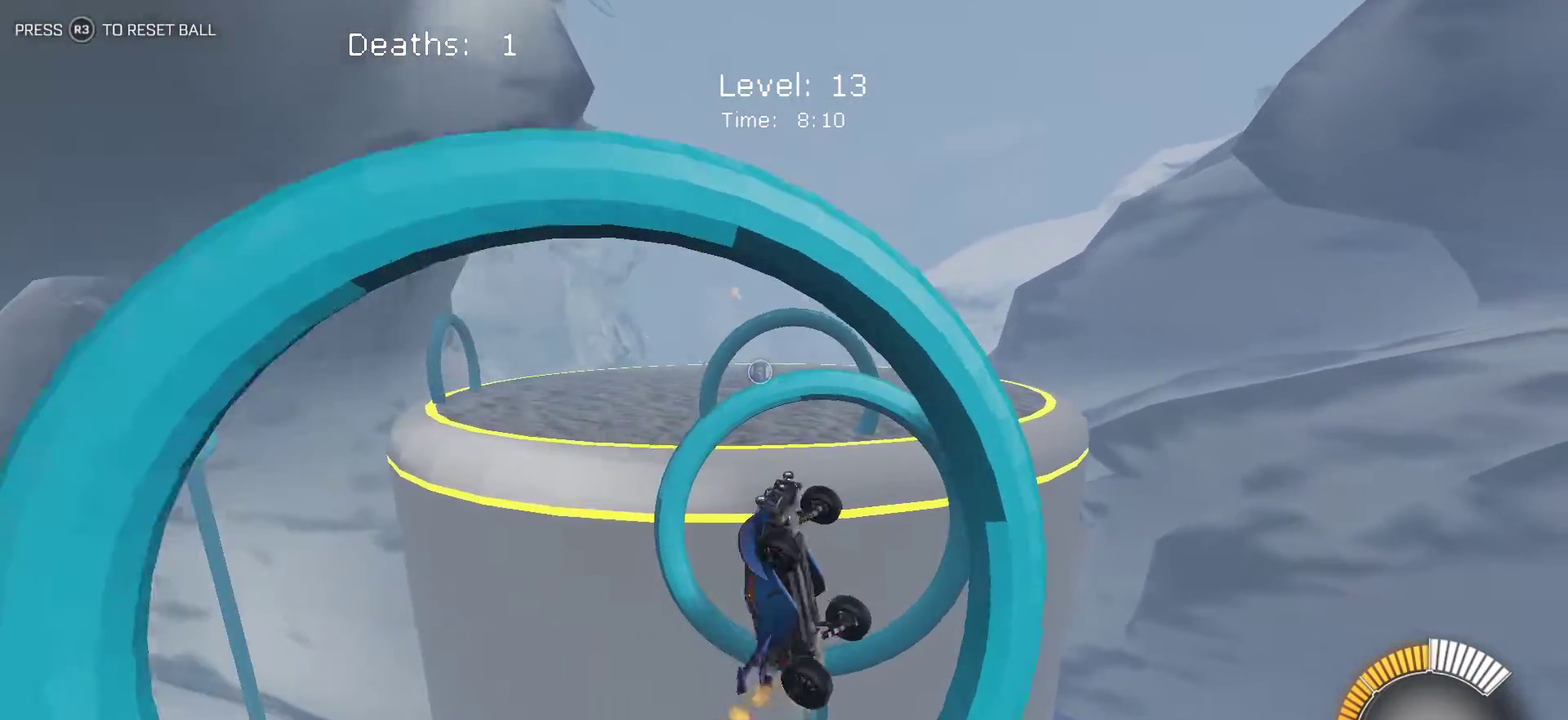
{"buttons": [], "left_stick": "center", "events": [[67, "left_stick", "right"], [133, "left_stick", "center"], [217, "left_stick", "left"], [350, "left_stick", "center"], [417, "L1", "up"]]}
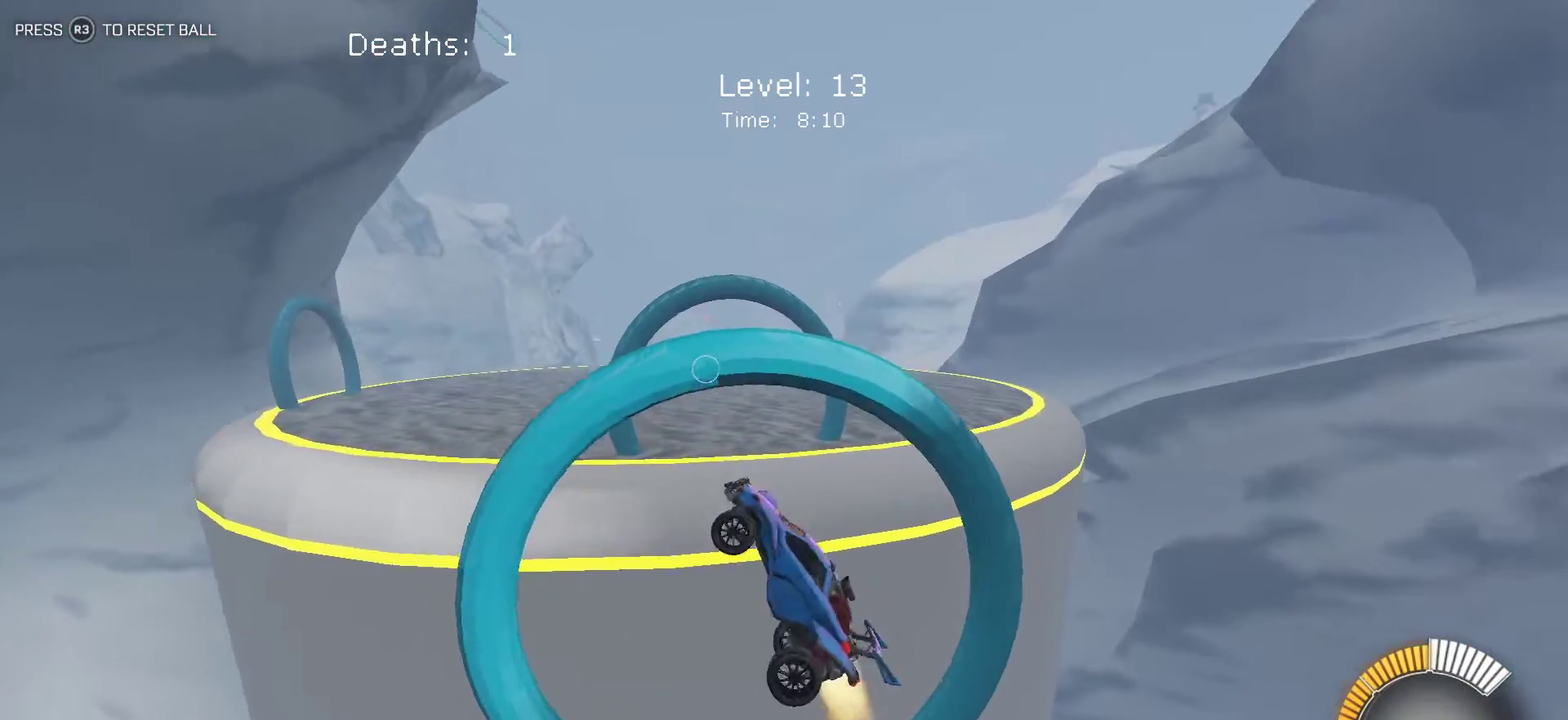
{"buttons": [], "left_stick": "center", "events": [[267, "left_stick", "up"], [483, "left_stick", "center"]]}
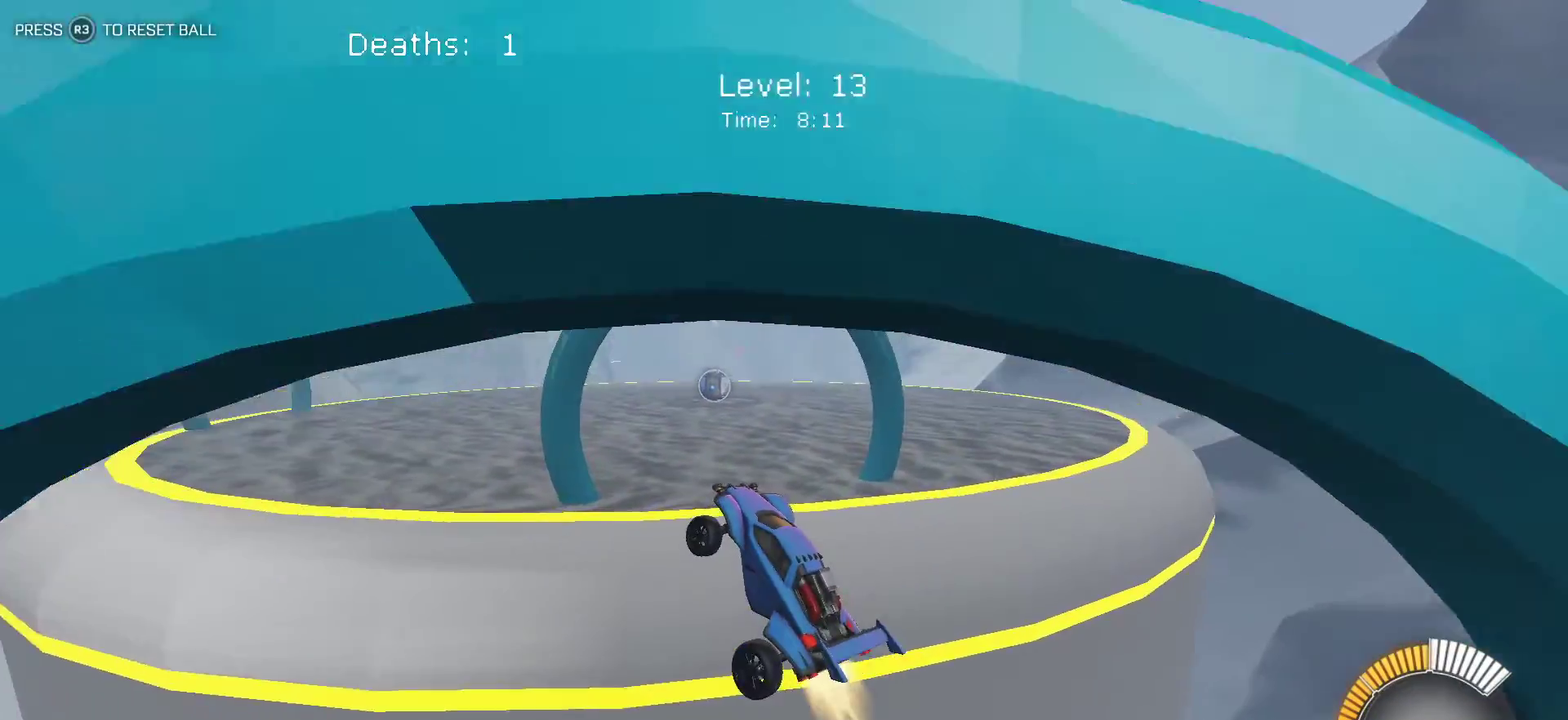
{"buttons": [], "left_stick": "center", "events": [[100, "left_stick", "left"], [117, "SQUARE", "down"], [217, "left_stick", "center"], [233, "SQUARE", "up"]]}
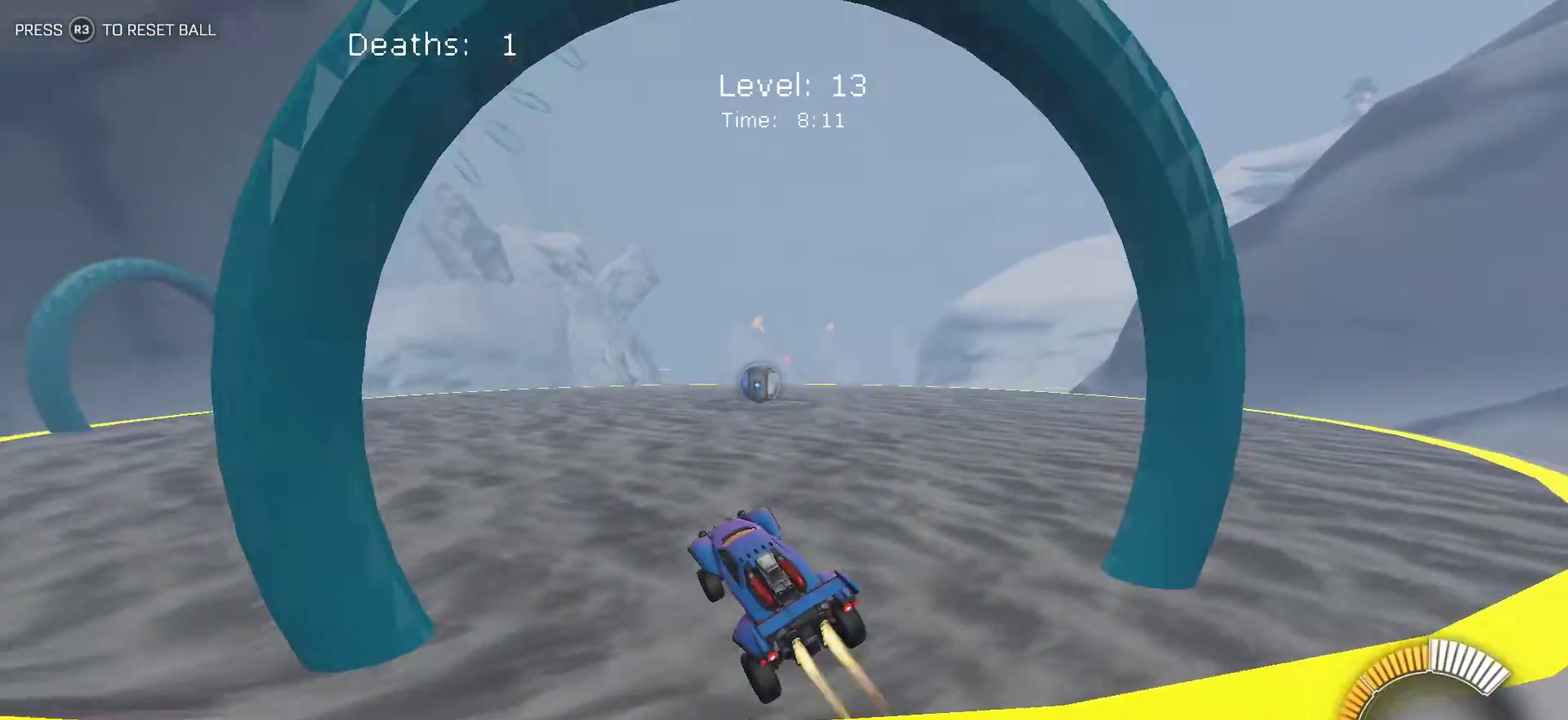
{"buttons": [], "left_stick": "center", "events": [[17, "left_stick", "right"], [200, "left_stick", "center"], [333, "left_stick", "left"], [500, "left_stick", "center"]]}
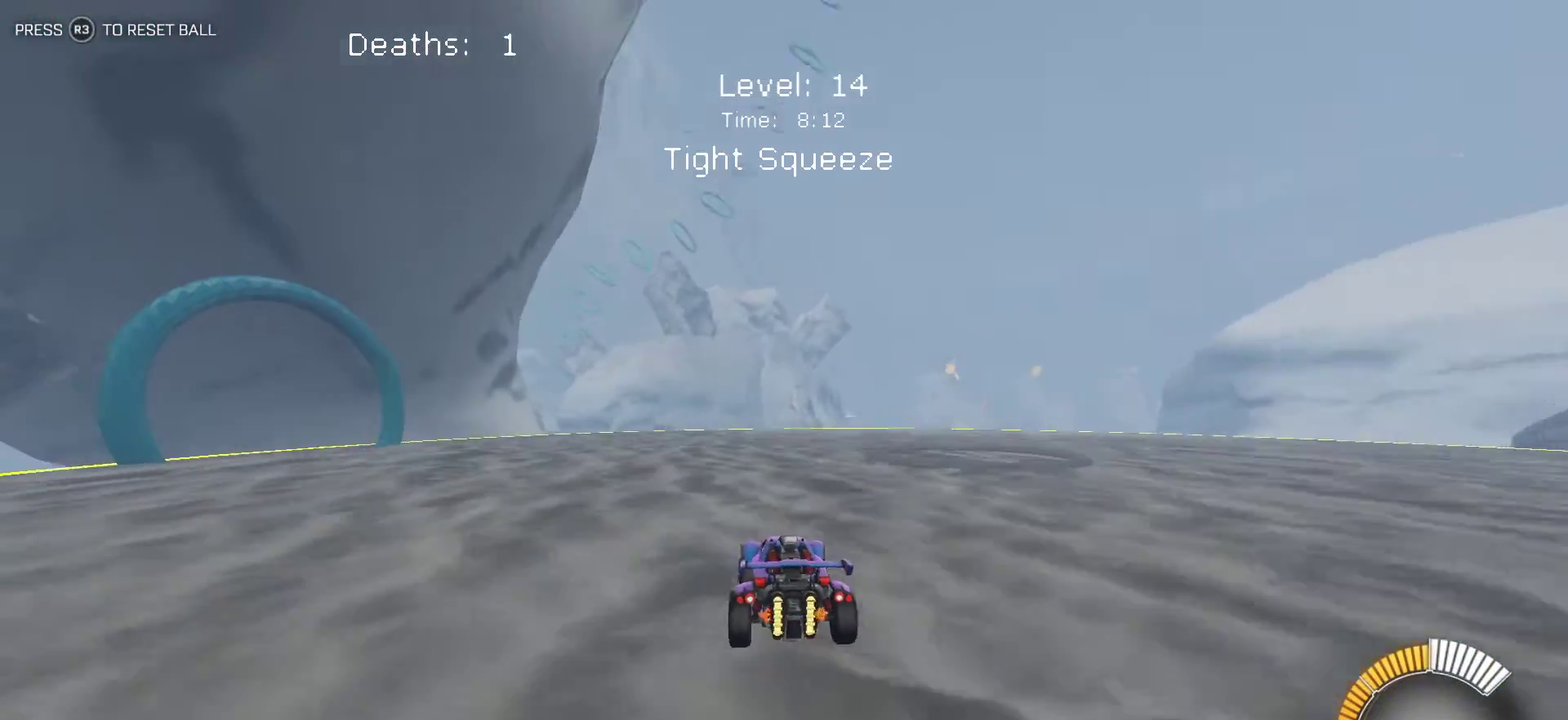
{"buttons": [], "left_stick": "center", "events": [[83, "left_stick", "left"], [383, "left_stick", "center"]]}
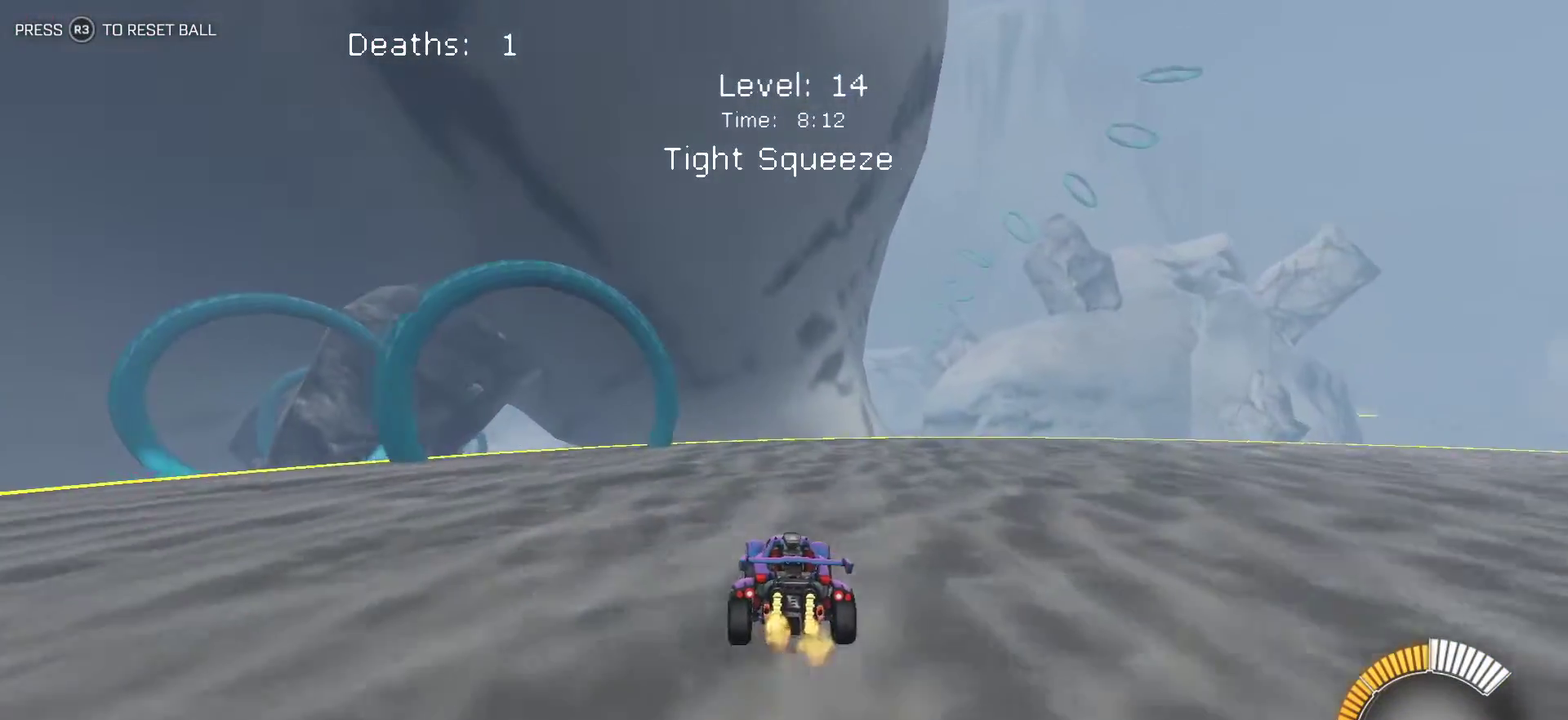
{"buttons": [], "left_stick": "left", "events": [[67, "left_stick", "left"]]}
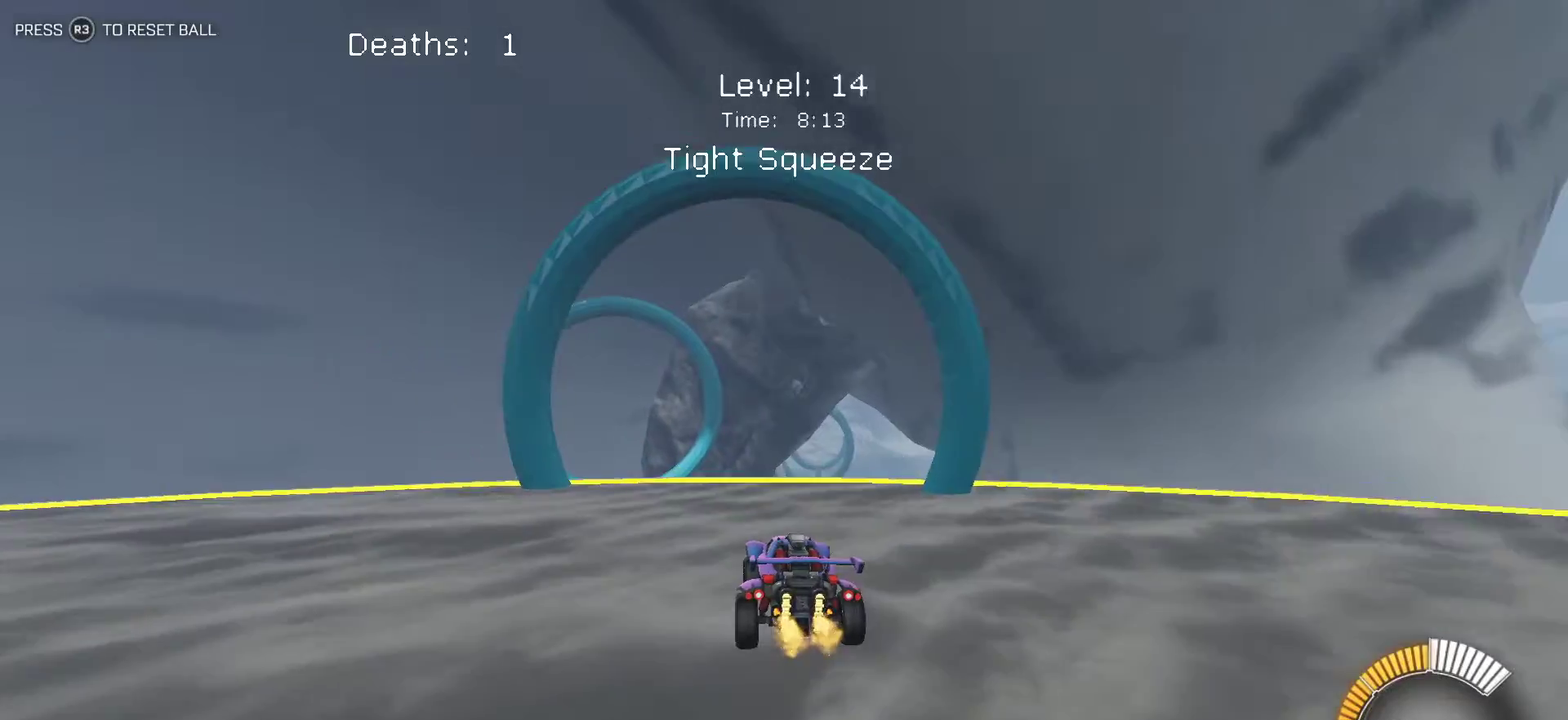
{"buttons": ["CROSS"], "left_stick": "right", "events": [[117, "L2", "down"], [200, "left_stick", "down-left"], [317, "left_stick", "center"], [383, "left_stick", "down-right"], [417, "CROSS", "down"], [433, "L2", "up"], [500, "left_stick", "right"]]}
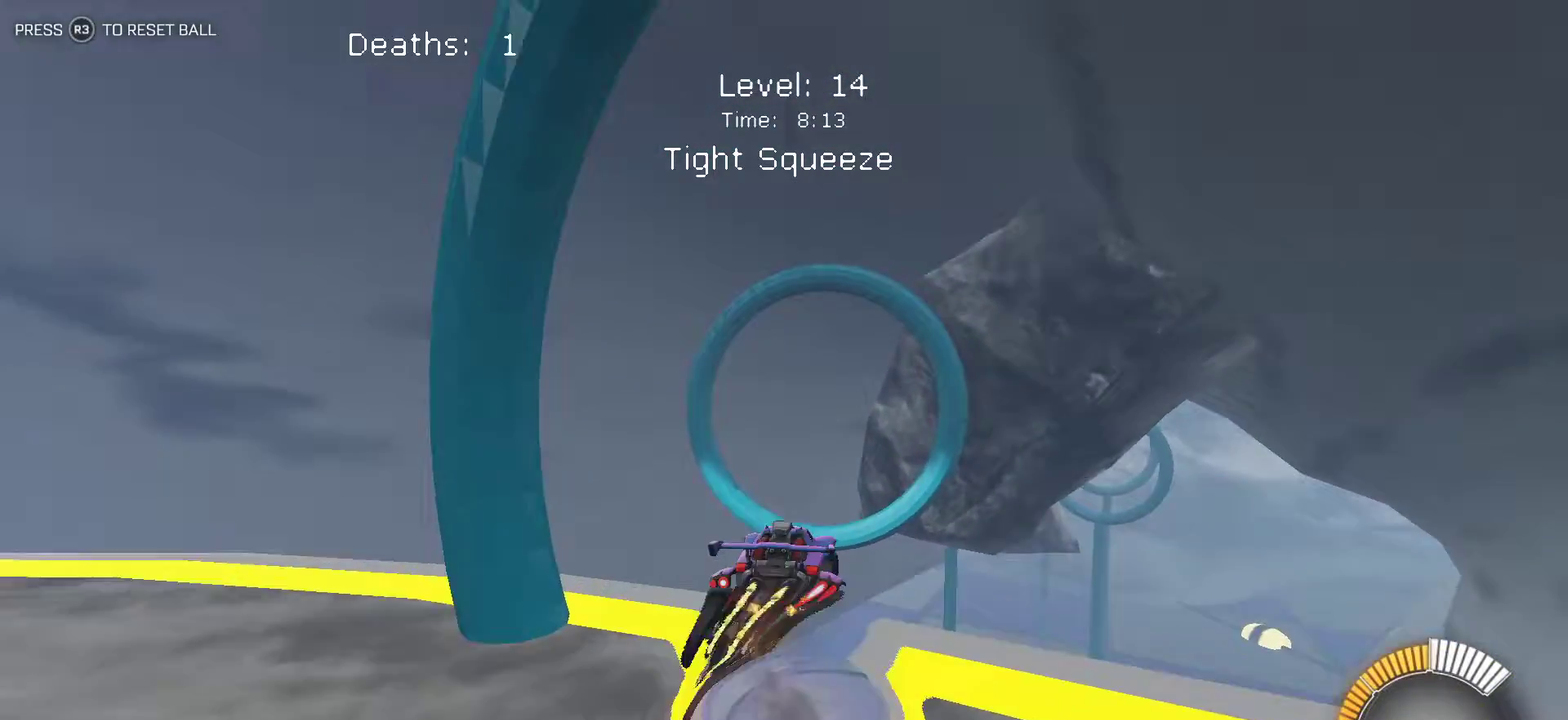
{"buttons": ["L1"], "left_stick": "center"}
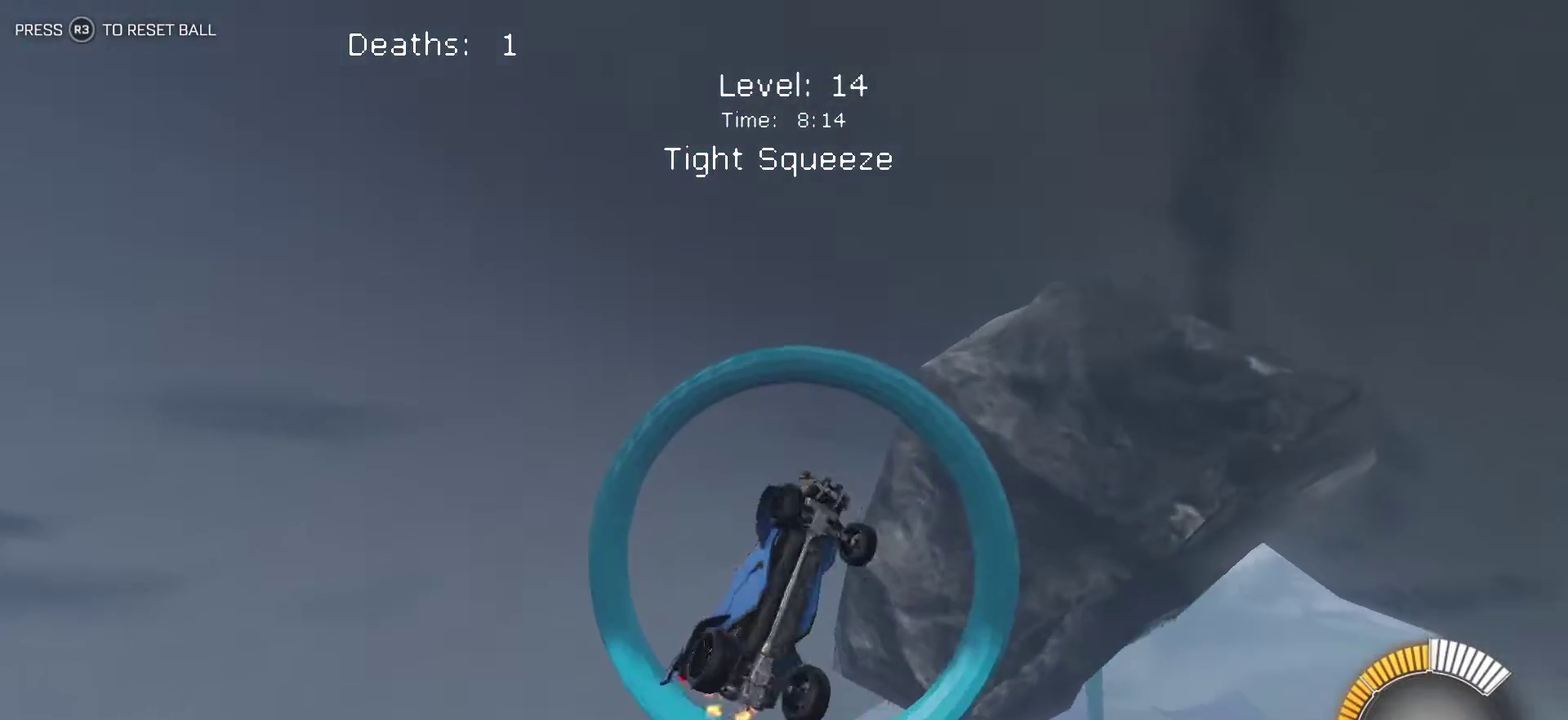
{"buttons": ["L1"], "left_stick": "down-left"}
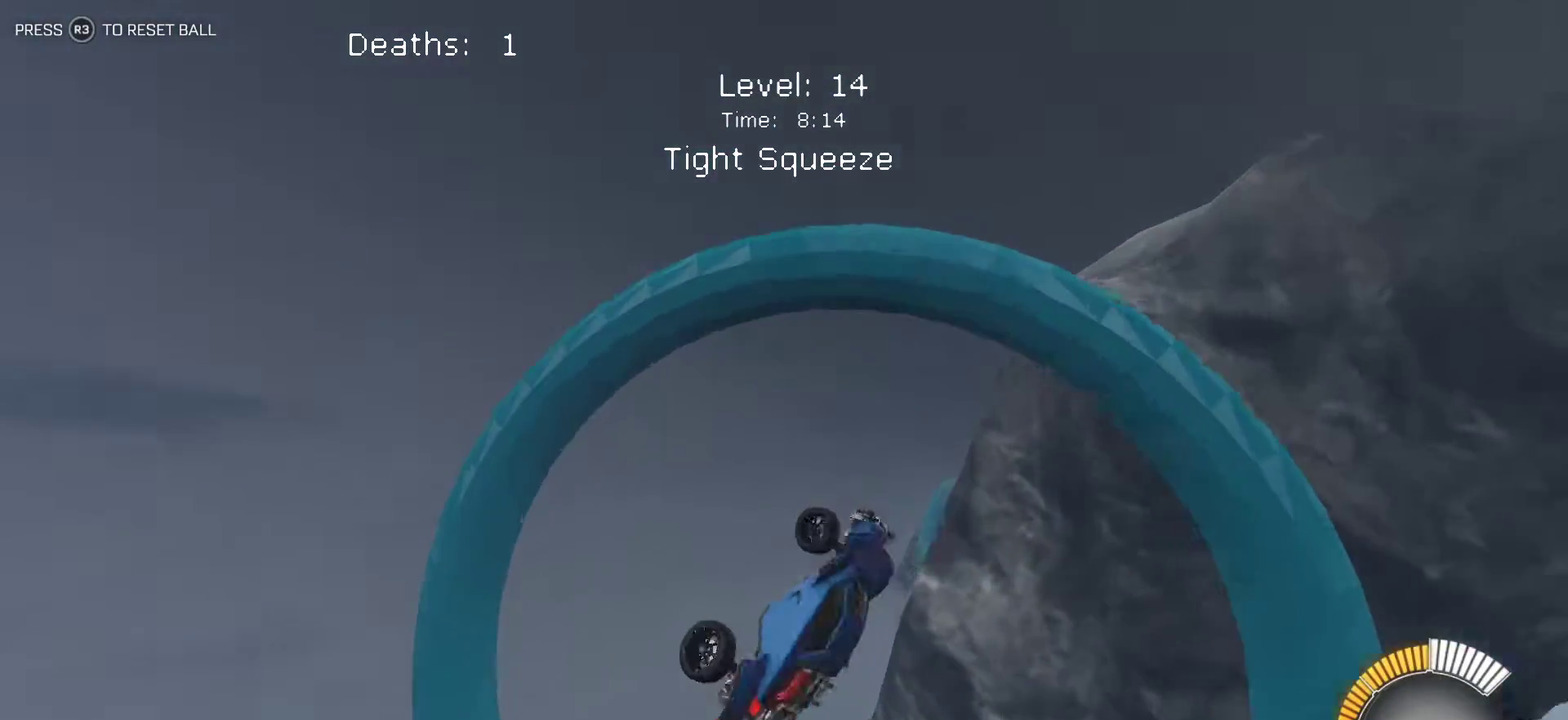
{"buttons": ["L1"], "left_stick": "down-right", "events": [[67, "left_stick", "center"], [133, "left_stick", "up-right"], [367, "left_stick", "right"], [433, "left_stick", "down-right"]]}
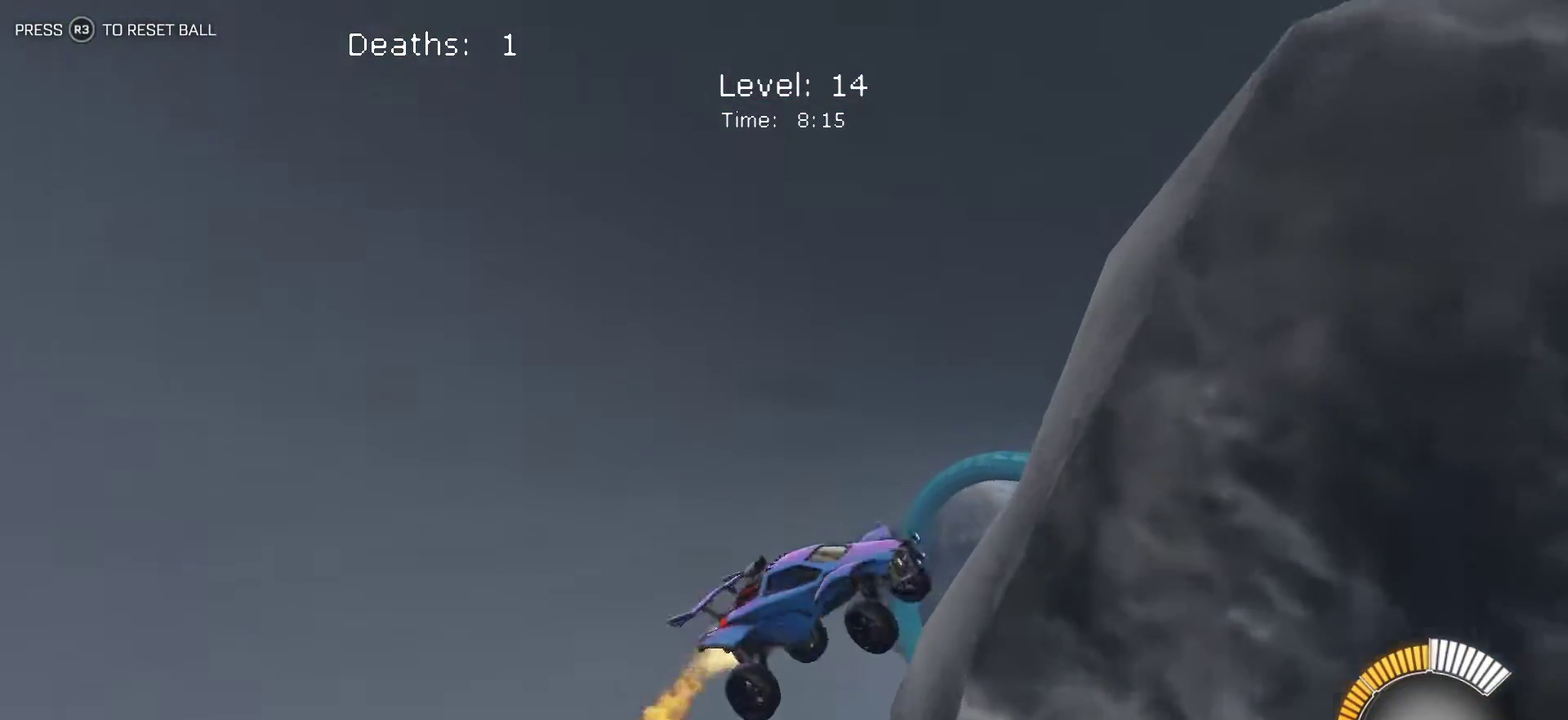
{"buttons": ["L1"], "left_stick": "right", "events": [[250, "left_stick", "center"], [333, "left_stick", "up-right"], [383, "left_stick", "right"]]}
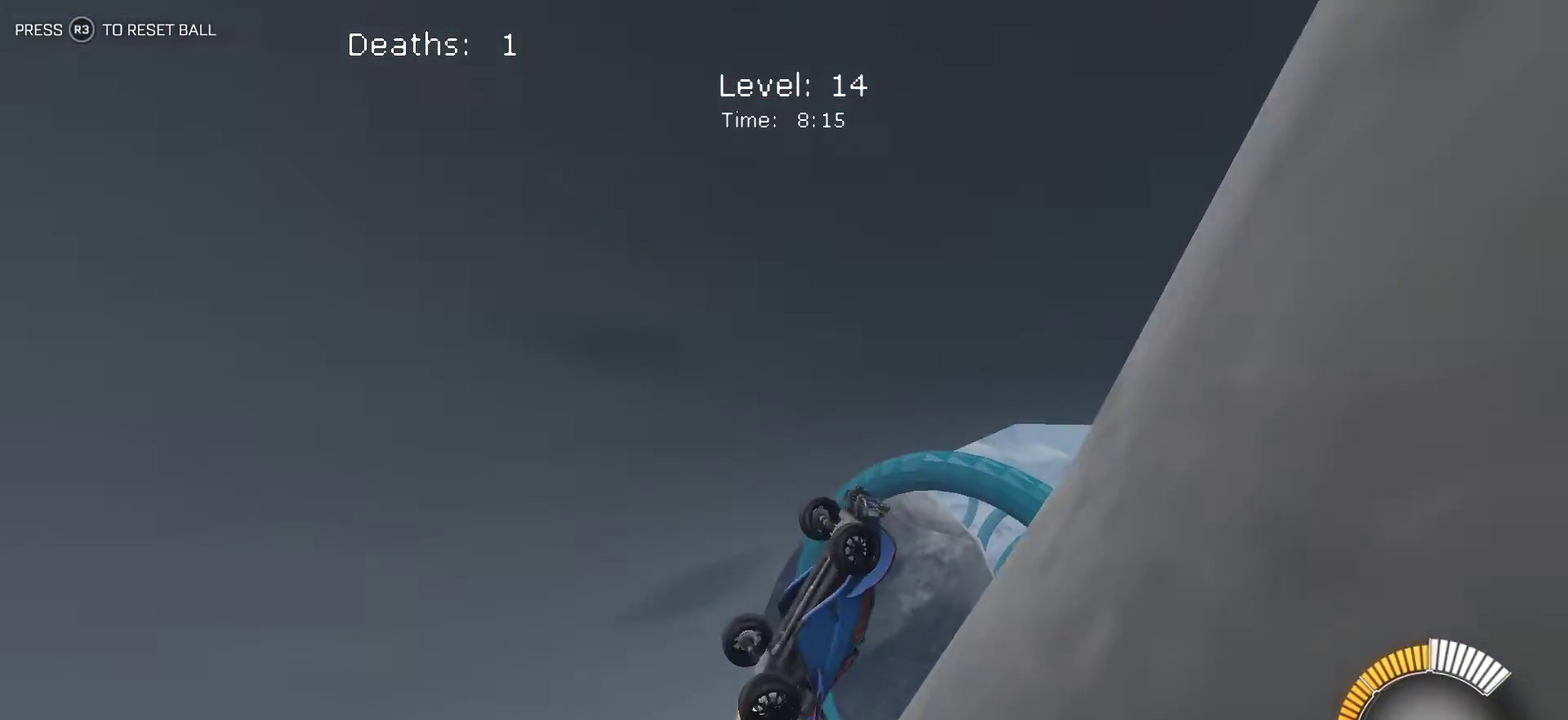
{"buttons": ["L1"], "left_stick": "right", "events": []}
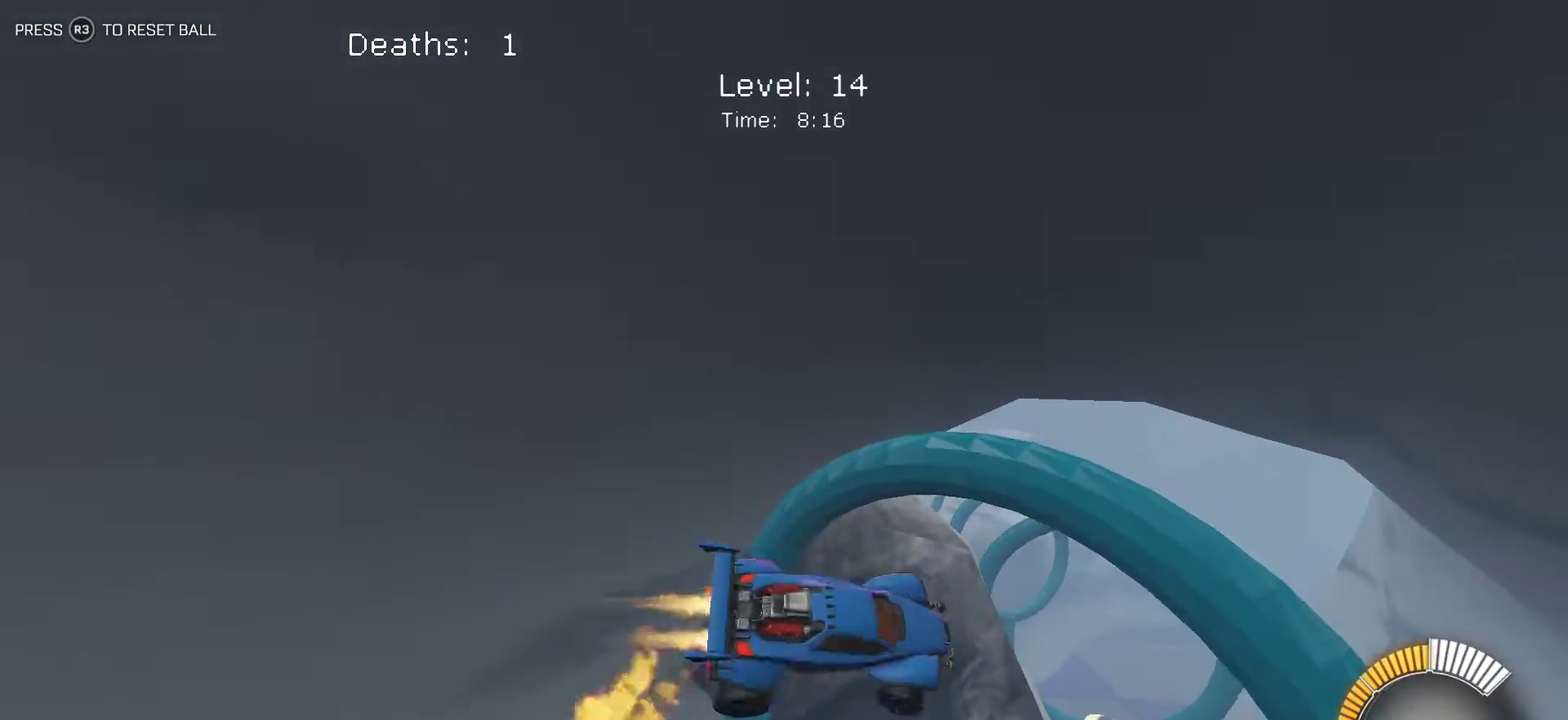
{"buttons": ["L1"], "left_stick": "up"}
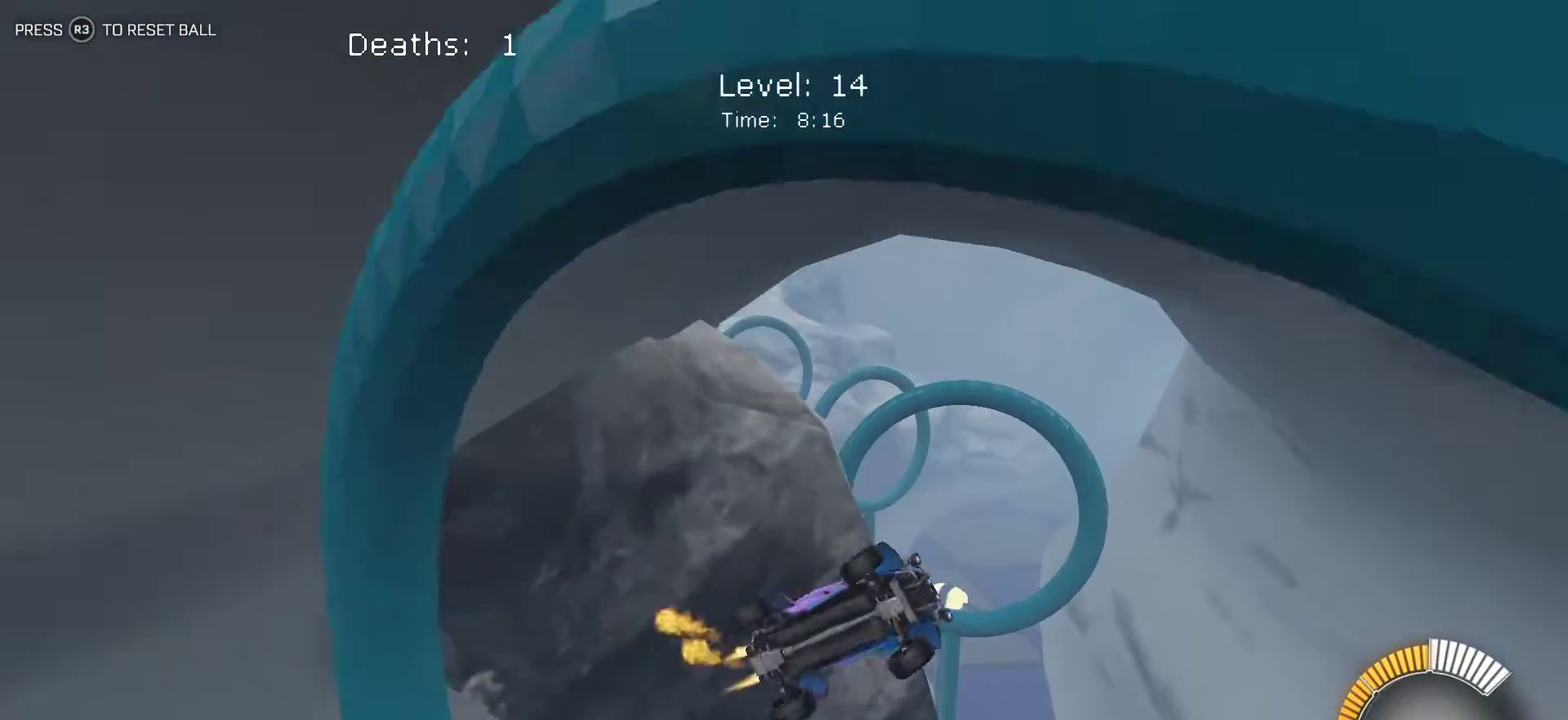
{"buttons": [], "left_stick": "center"}
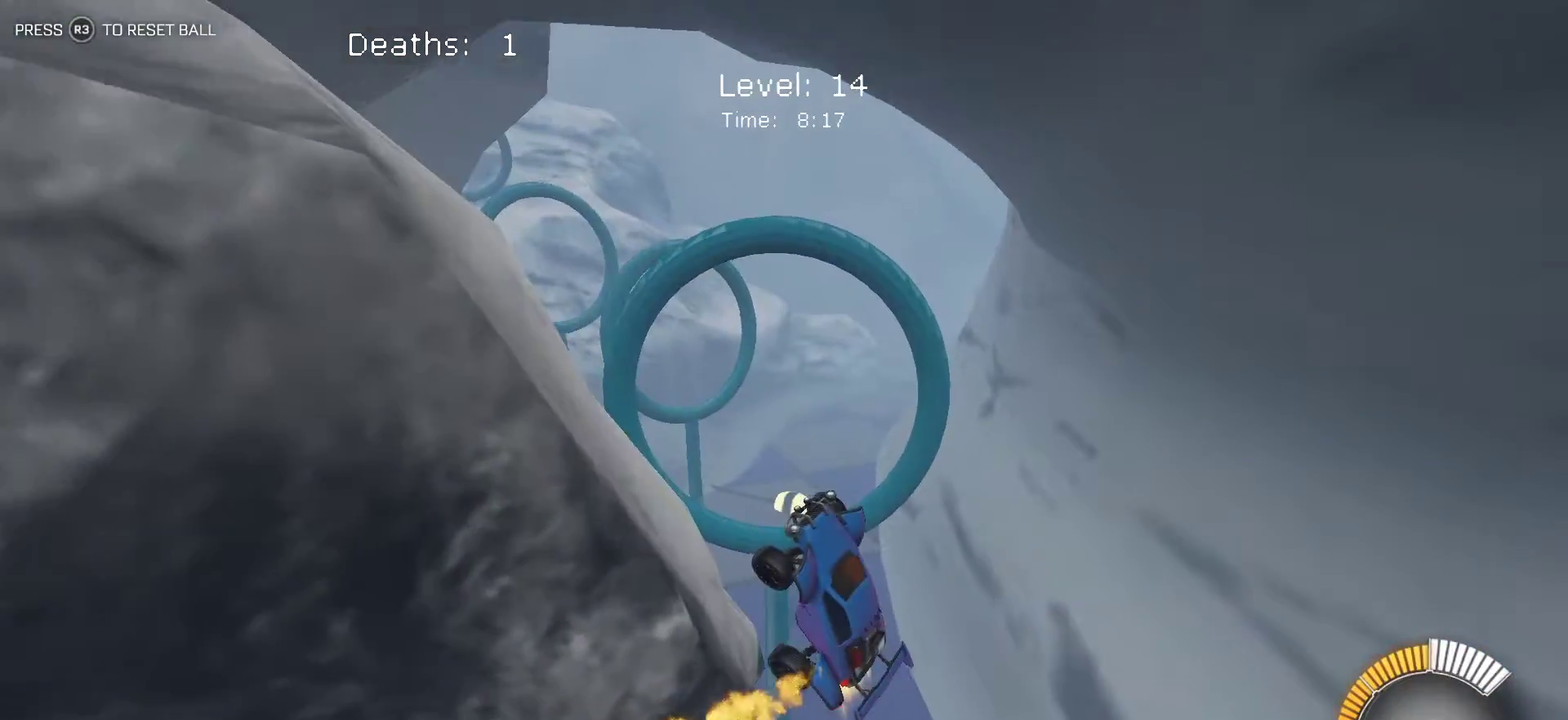
{"buttons": [], "left_stick": "center", "events": []}
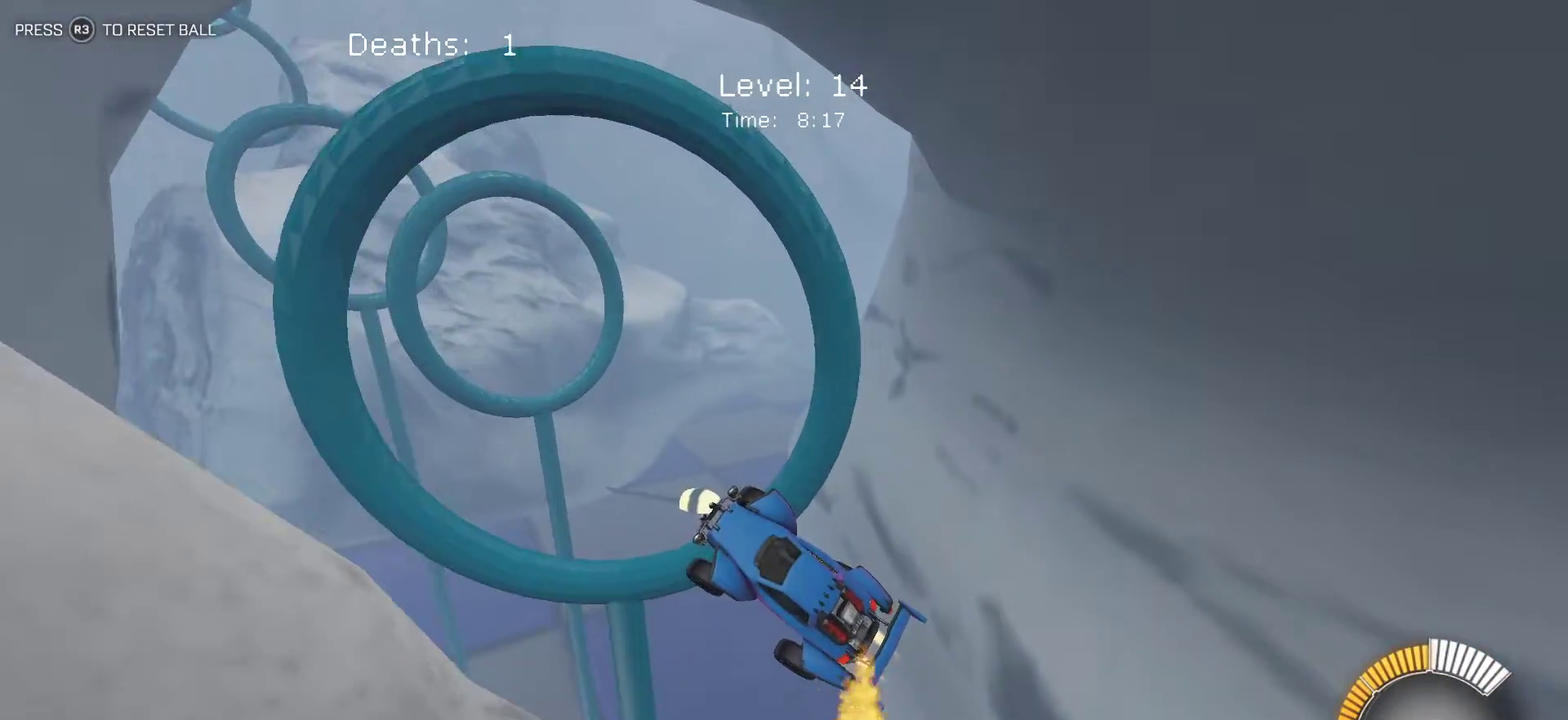
{"buttons": ["L1"], "left_stick": "right", "events": [[300, "L1", "down"], [317, "left_stick", "right"]]}
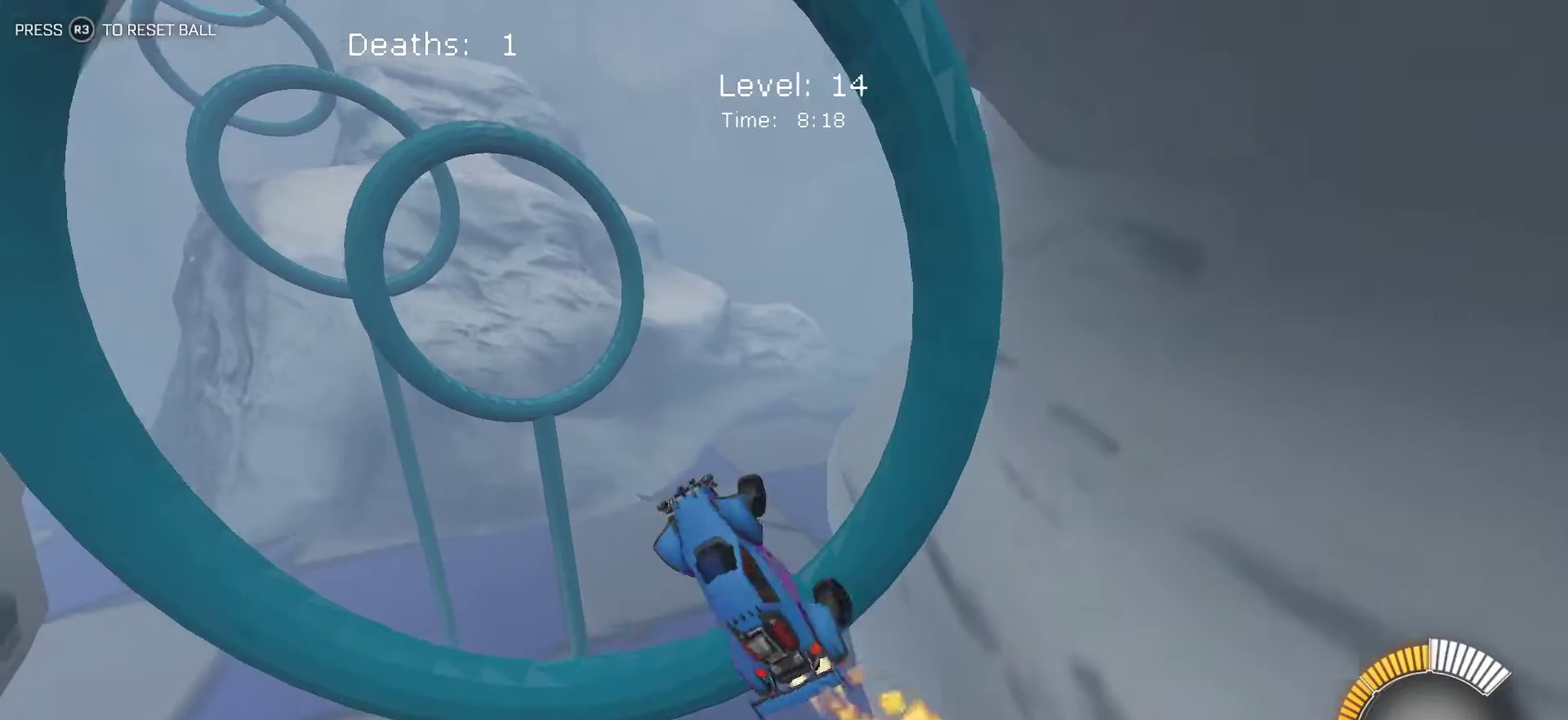
{"buttons": ["L1"], "left_stick": "down-left", "events": [[200, "left_stick", "down-right"], [417, "left_stick", "down"], [500, "left_stick", "down-left"]]}
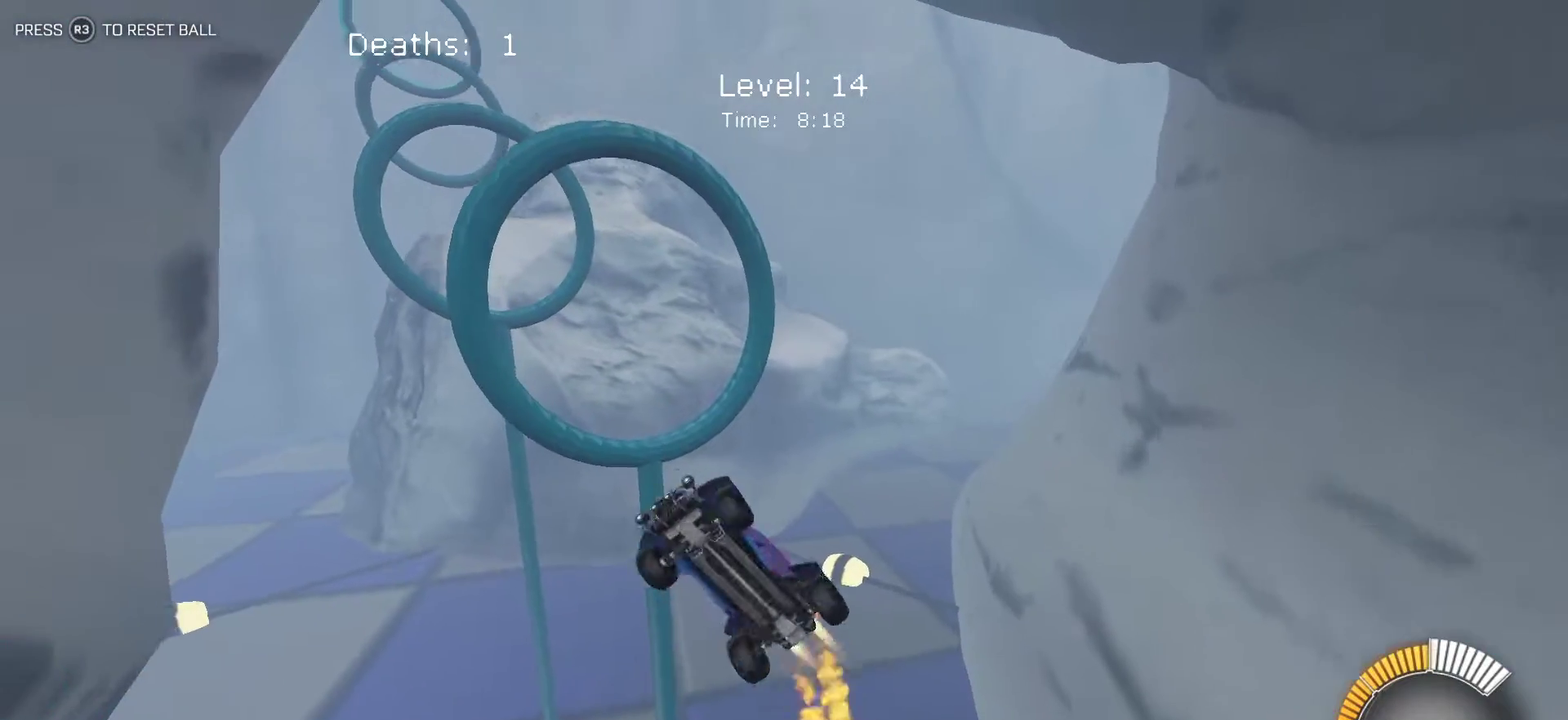
{"buttons": ["L1"], "left_stick": "up-right", "events": [[233, "left_stick", "left"], [300, "left_stick", "center"], [367, "left_stick", "up-right"]]}
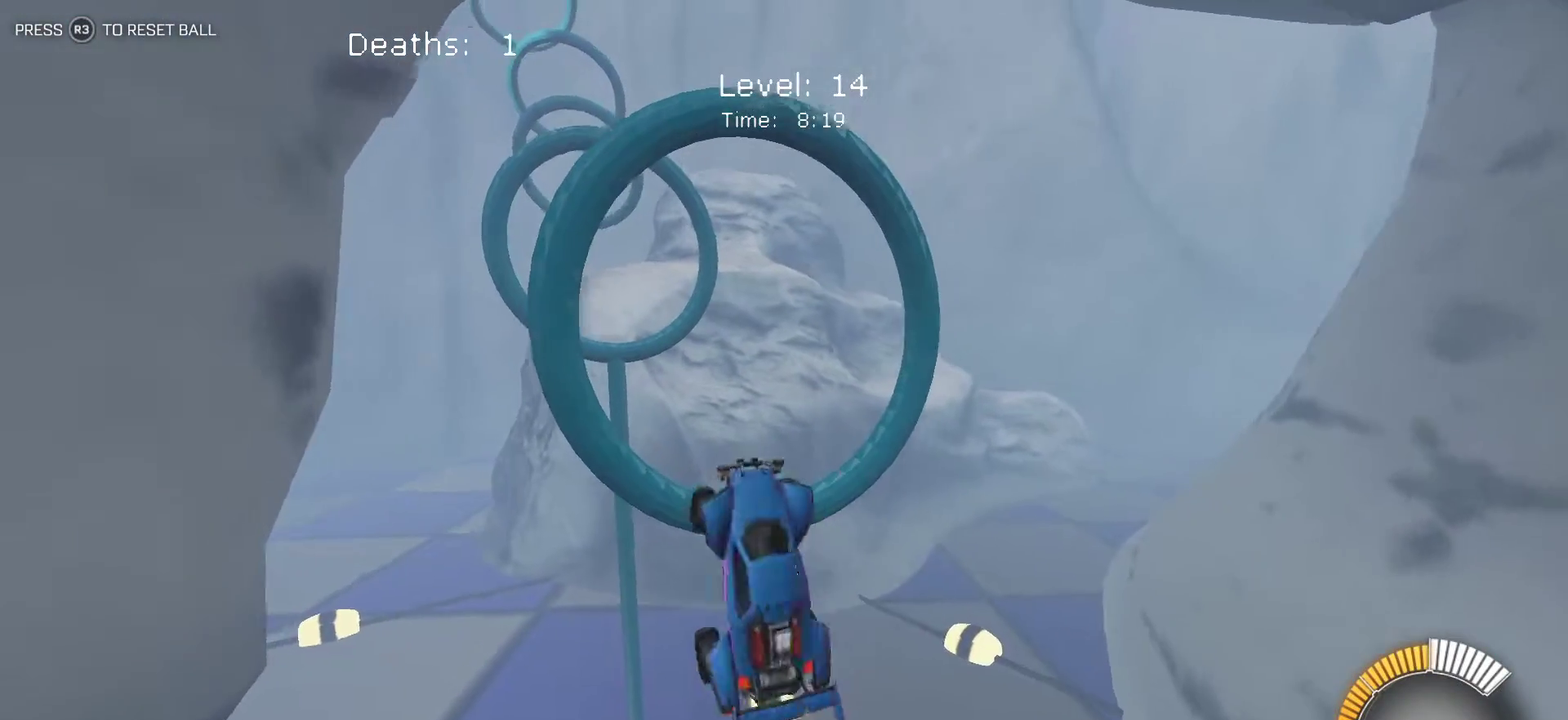
{"buttons": ["L1"], "left_stick": "down-right", "events": [[17, "left_stick", "right"], [300, "left_stick", "down-right"], [400, "left_stick", "down"], [483, "left_stick", "down-right"]]}
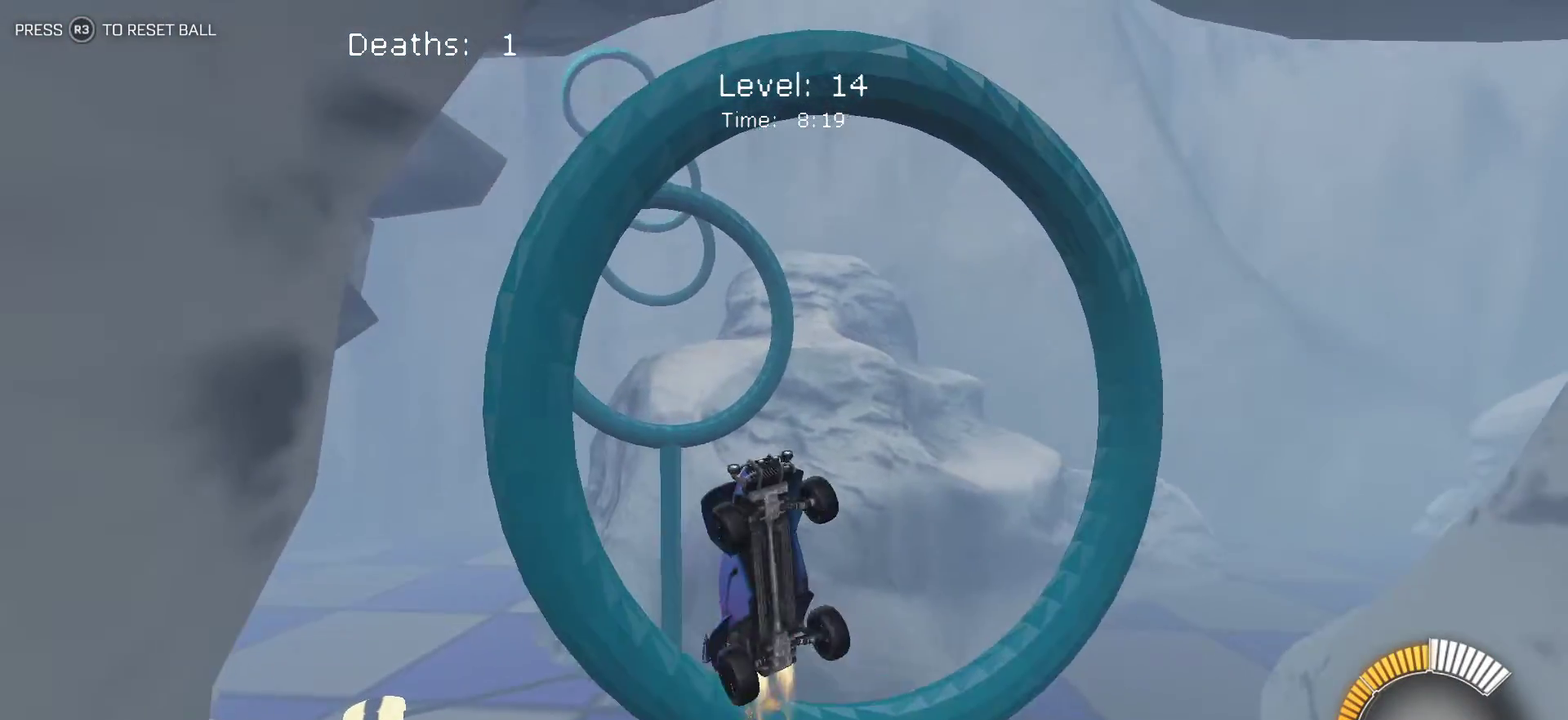
{"buttons": ["L1"], "left_stick": "right", "events": [[33, "left_stick", "right"], [250, "left_stick", "up-right"], [467, "left_stick", "right"]]}
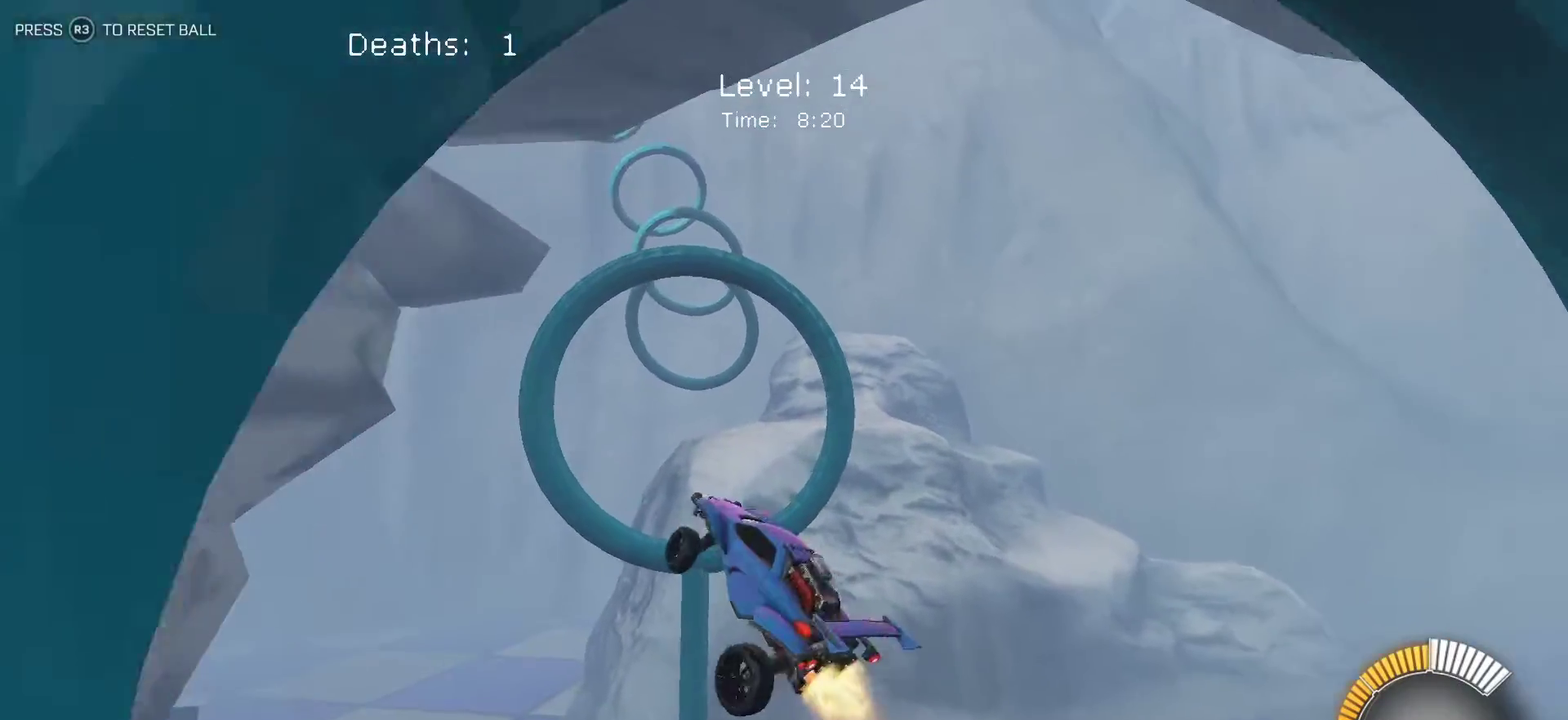
{"buttons": ["L1"], "left_stick": "right", "events": []}